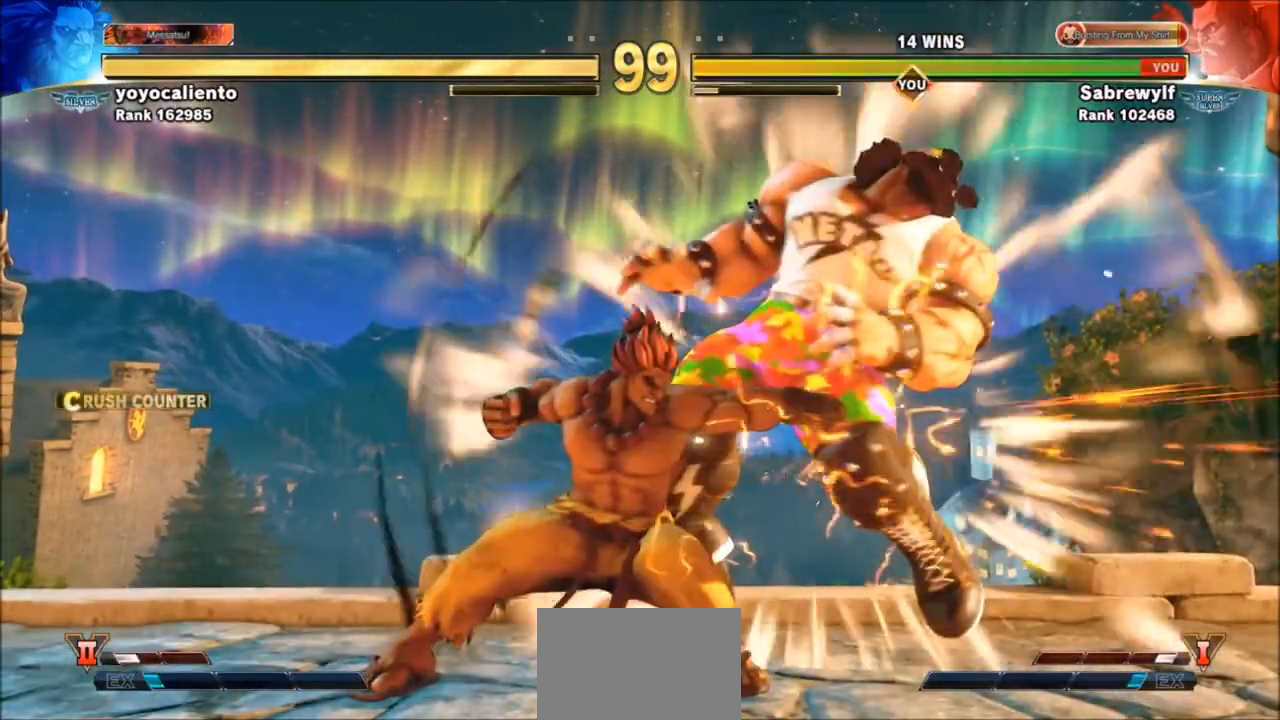
Gameplay with a controller (arcade stick); each line is a JSON object with the inputs held at the frame after it. "events" lists button and stick changes between this image and that frame as [ms after this image, input, new state], when the widget could be followed in between. Not read: L3 R3.
{"buttons": [], "left_stick": "down-right", "events": [[300, "left_stick", "right"], [433, "left_stick", "down-right"]]}
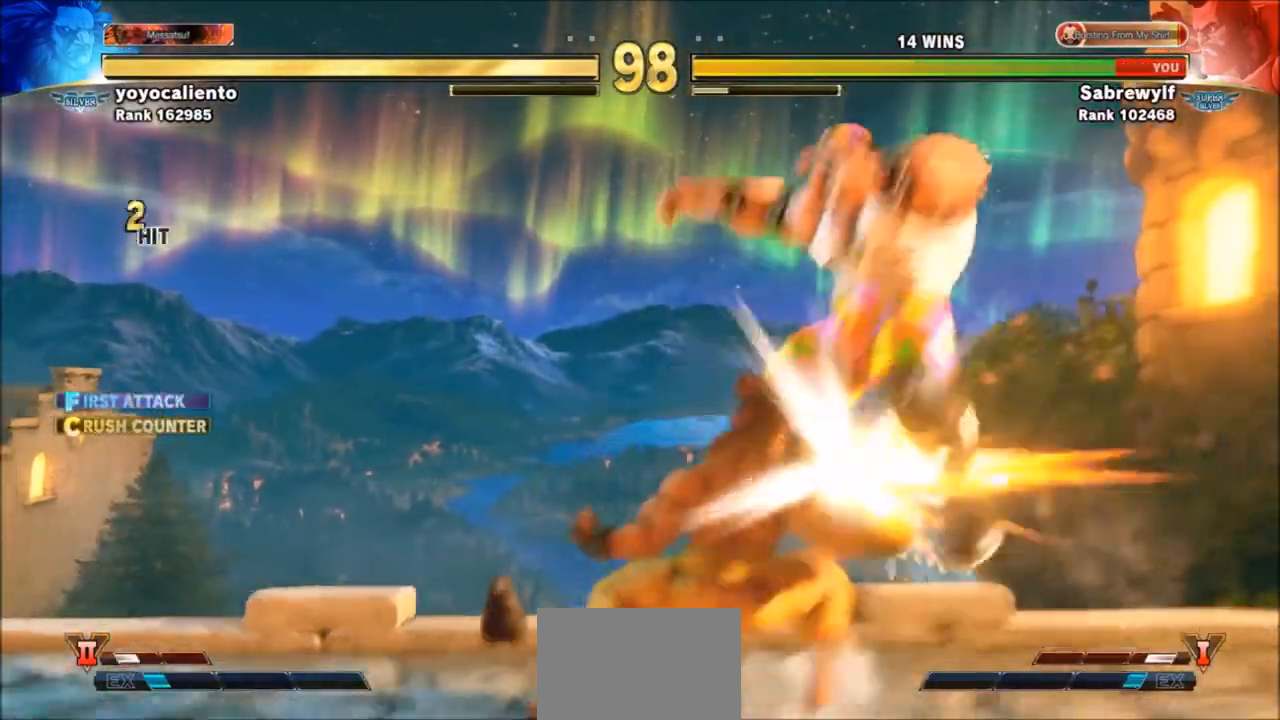
{"buttons": [], "left_stick": "down-right", "events": [[334, "SQUARE", "down"], [334, "TRIANGLE", "down"], [434, "SQUARE", "up"], [434, "TRIANGLE", "up"]]}
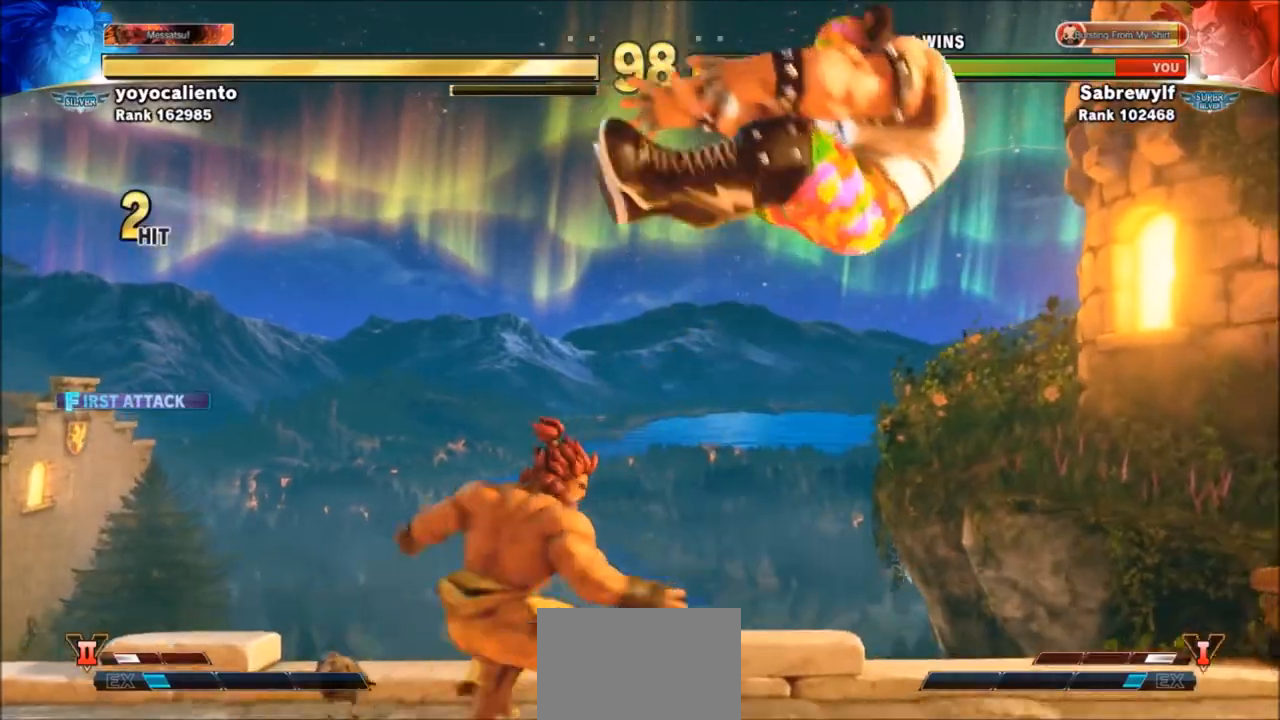
{"buttons": [], "left_stick": "down-right", "events": [[33, "left_stick", "right"], [167, "left_stick", "down-right"]]}
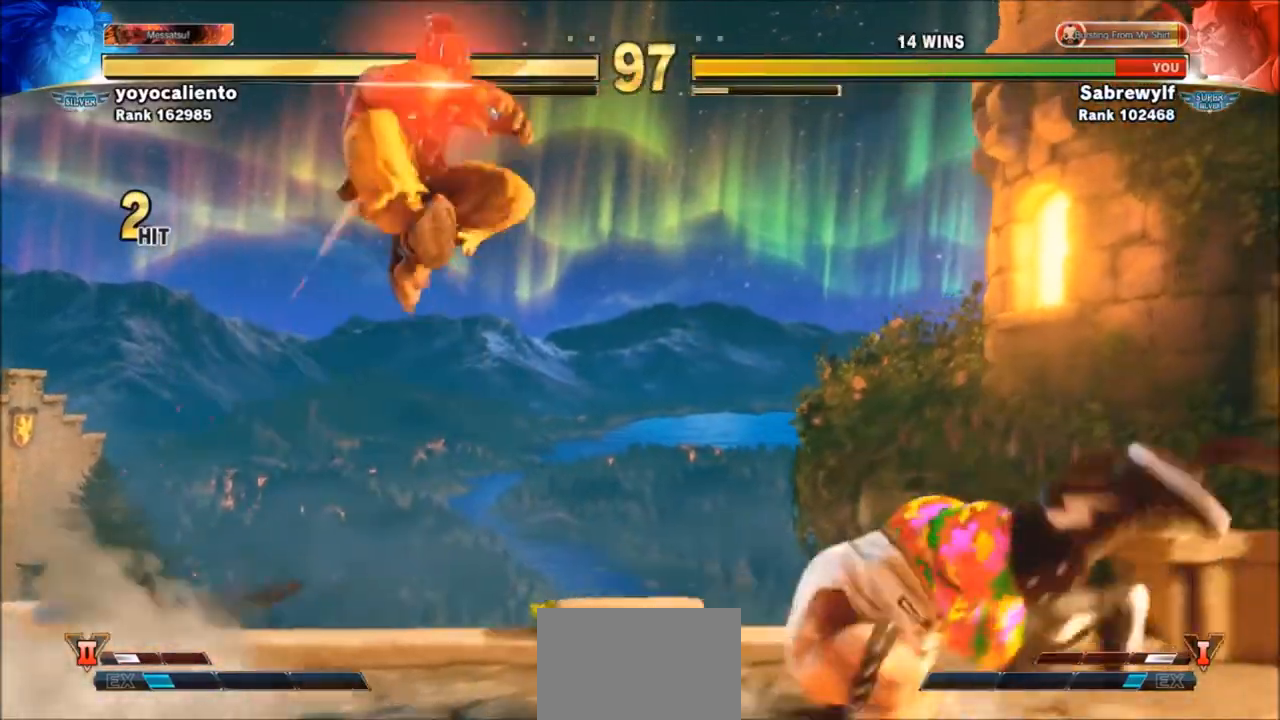
{"buttons": [], "left_stick": "down-right", "events": [[134, "left_stick", "right"], [334, "left_stick", "down-right"]]}
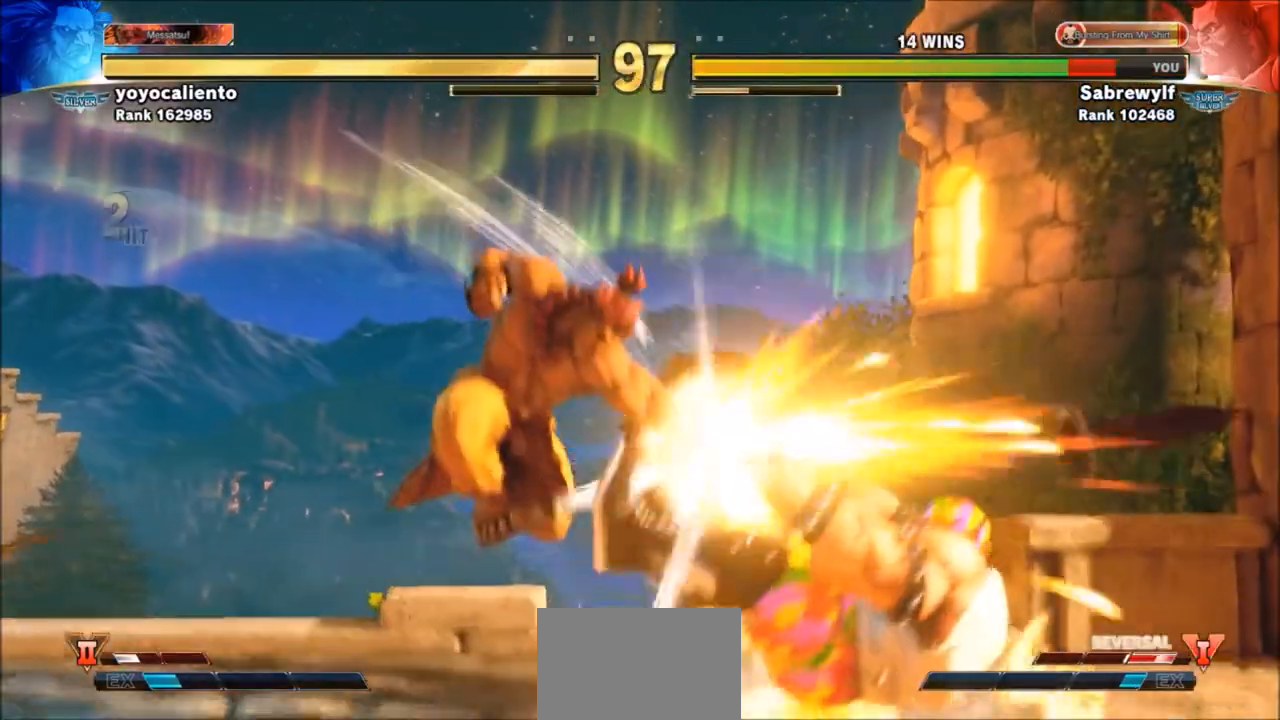
{"buttons": [], "left_stick": "right", "events": [[500, "left_stick", "right"]]}
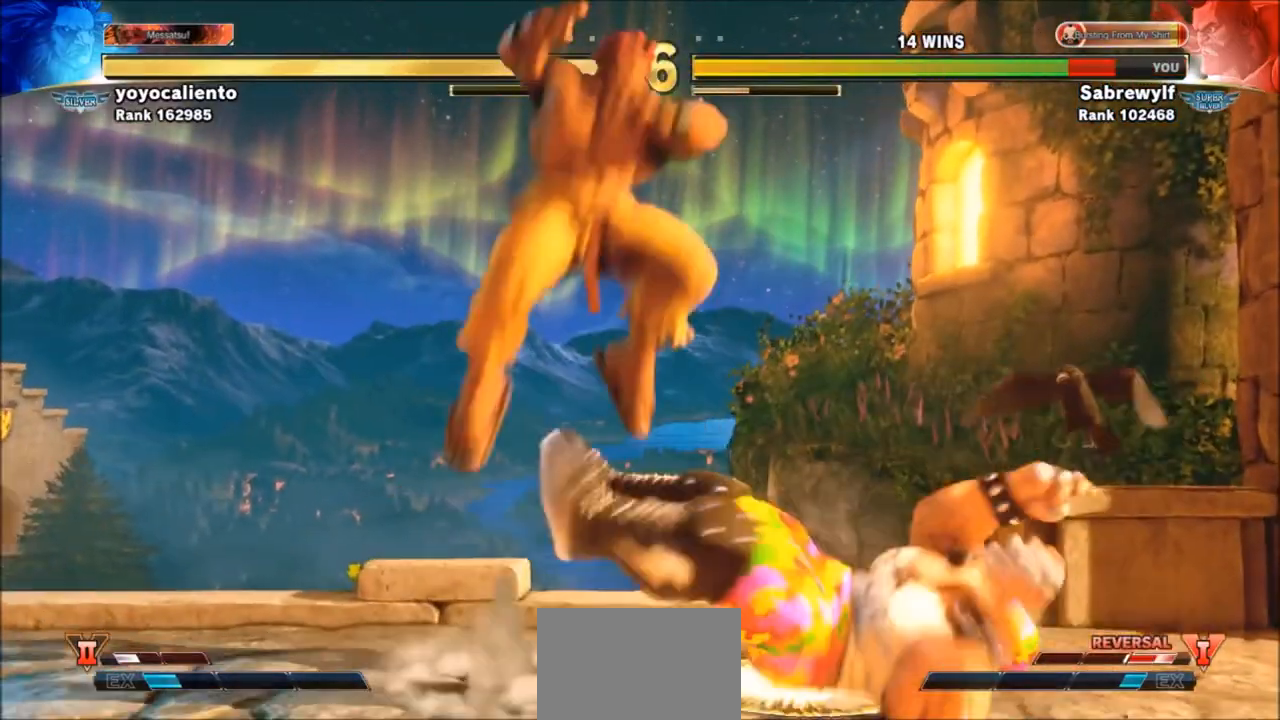
{"buttons": [], "left_stick": "down-right", "events": [[134, "left_stick", "down-right"], [267, "left_stick", "right"], [501, "left_stick", "down-right"]]}
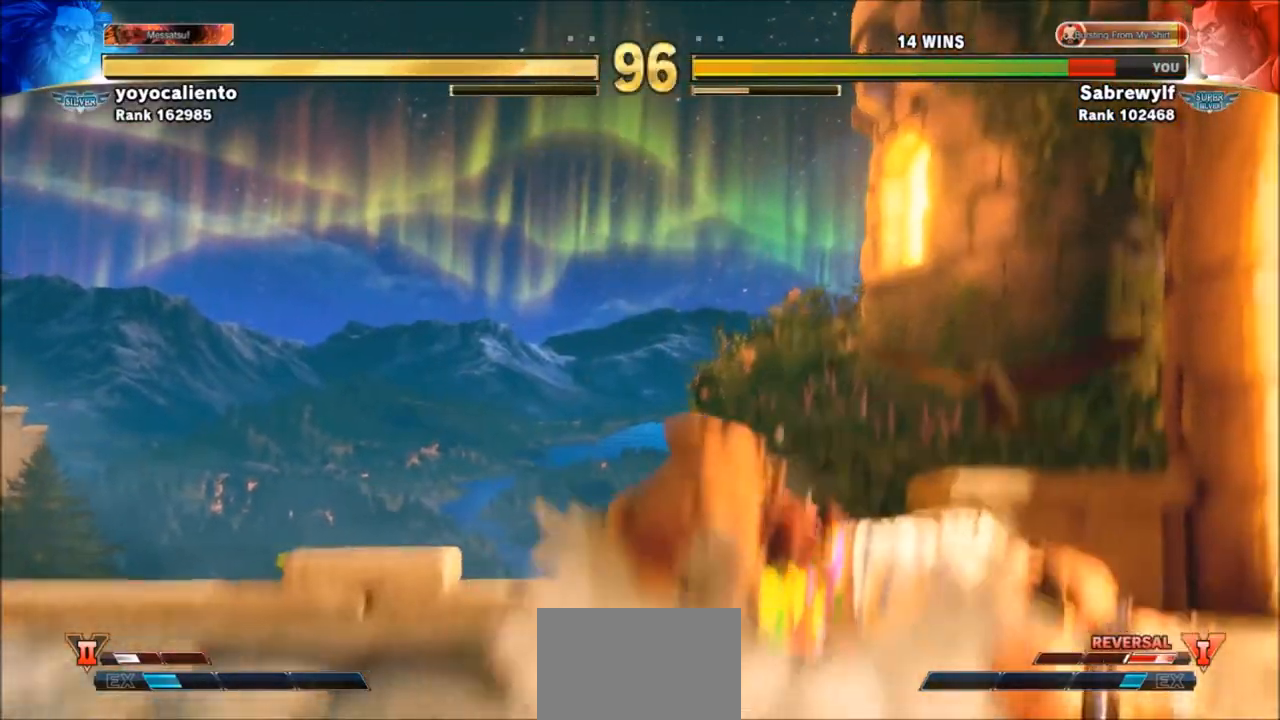
{"buttons": [], "left_stick": "down-right", "events": []}
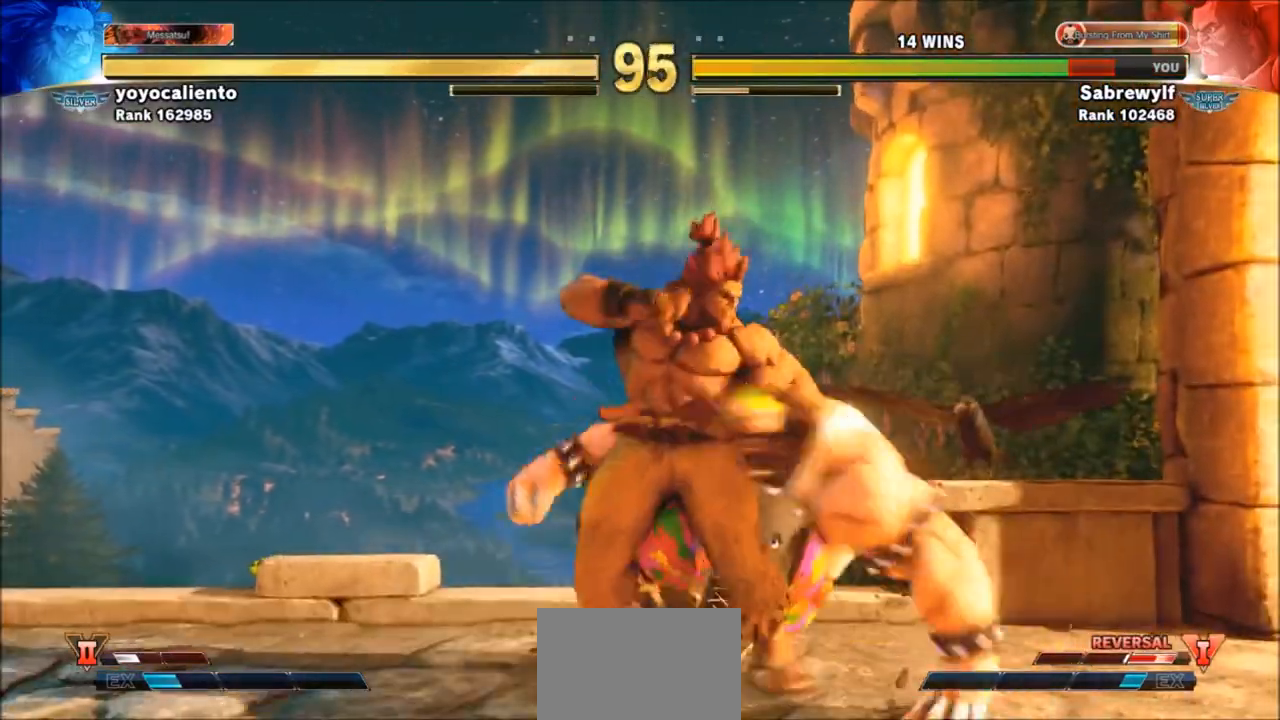
{"buttons": ["CROSS", "CIRCLE", "R2"], "left_stick": "left", "events": [[467, "CIRCLE", "down"], [467, "CROSS", "down"], [467, "R2", "down"], [467, "left_stick", "left"]]}
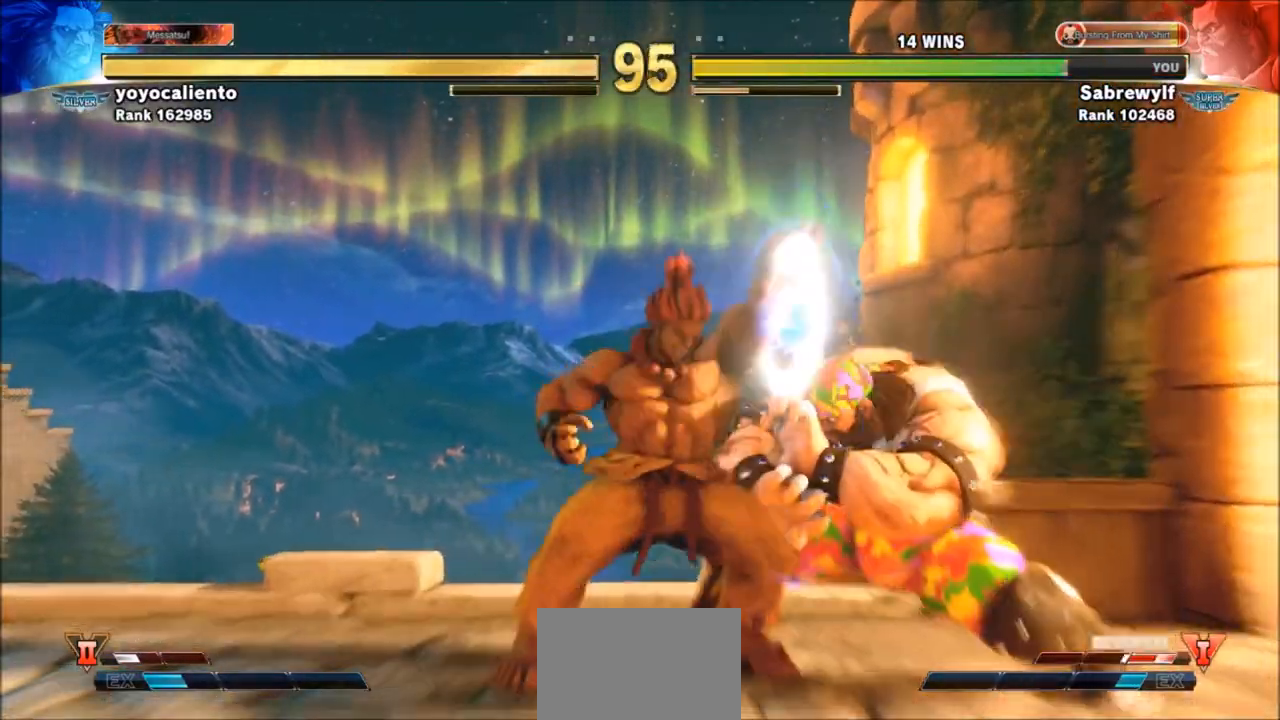
{"buttons": [], "left_stick": "center", "events": [[100, "CIRCLE", "up"], [100, "CROSS", "up"], [100, "R2", "up"], [200, "CIRCLE", "down"], [200, "CROSS", "down"], [200, "R2", "down"], [267, "CIRCLE", "up"], [267, "CROSS", "up"], [300, "R2", "up"], [500, "left_stick", "center"]]}
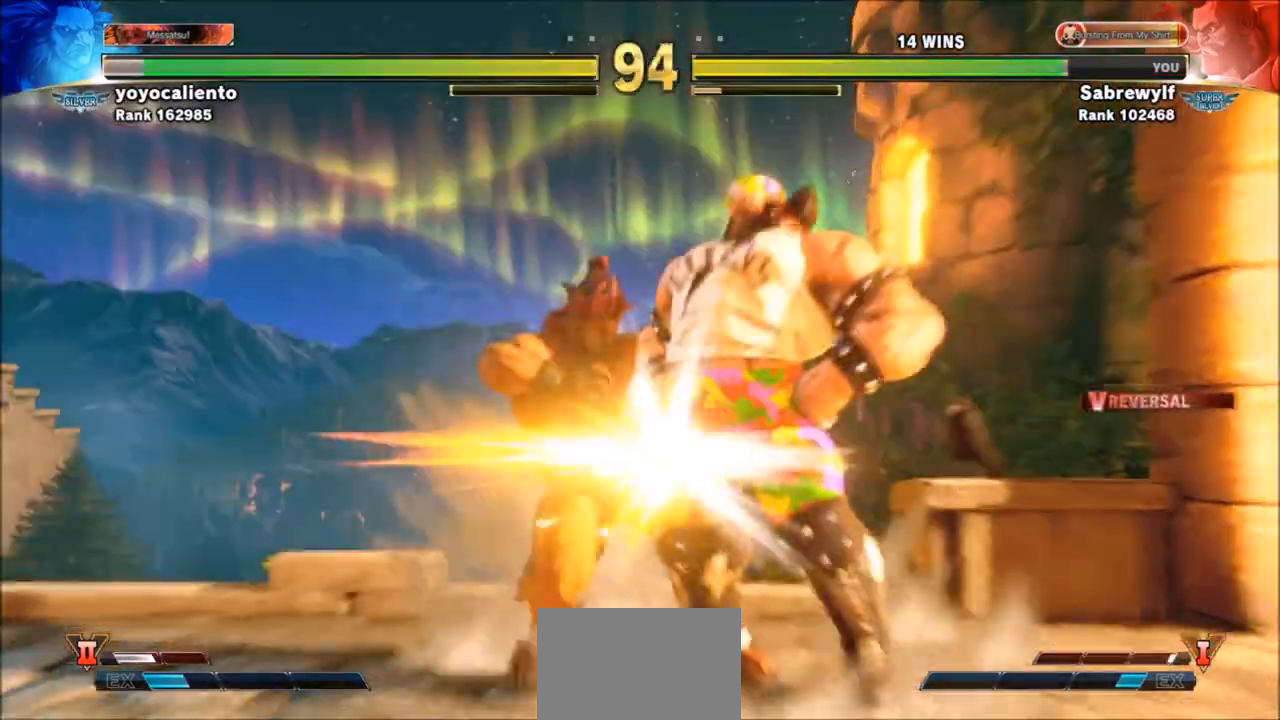
{"buttons": [], "left_stick": "left", "events": [[334, "left_stick", "left"]]}
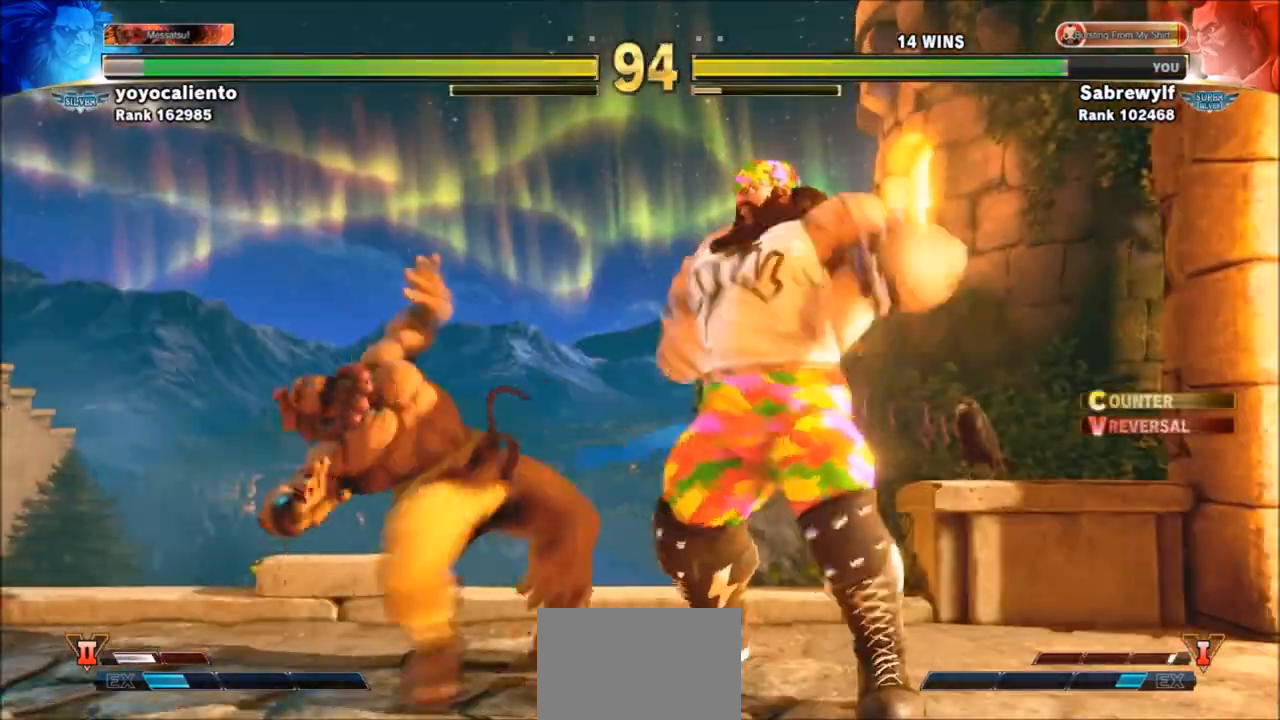
{"buttons": [], "left_stick": "center", "events": [[33, "R2", "down"], [167, "left_stick", "center"], [233, "R2", "up"], [300, "R2", "down"], [434, "R2", "up"]]}
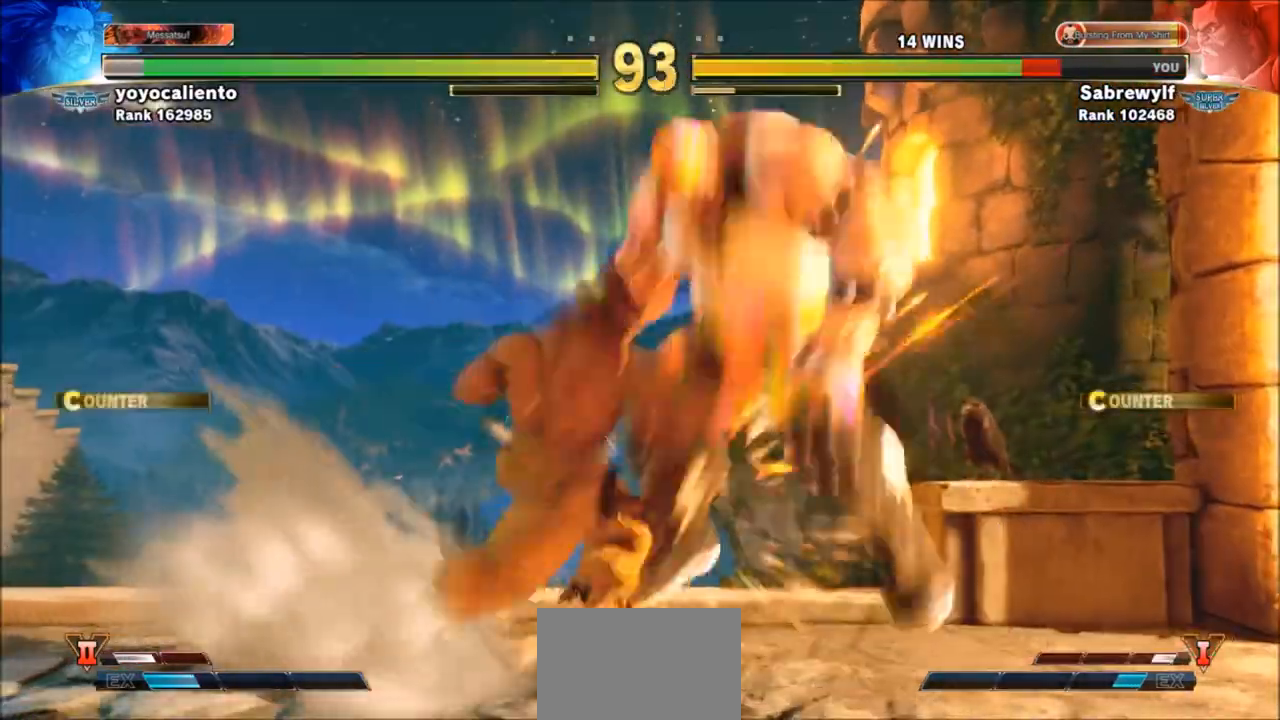
{"buttons": [], "left_stick": "down-right", "events": [[167, "left_stick", "down-right"], [434, "SQUARE", "down"], [434, "TRIANGLE", "down"], [501, "SQUARE", "up"], [501, "TRIANGLE", "up"]]}
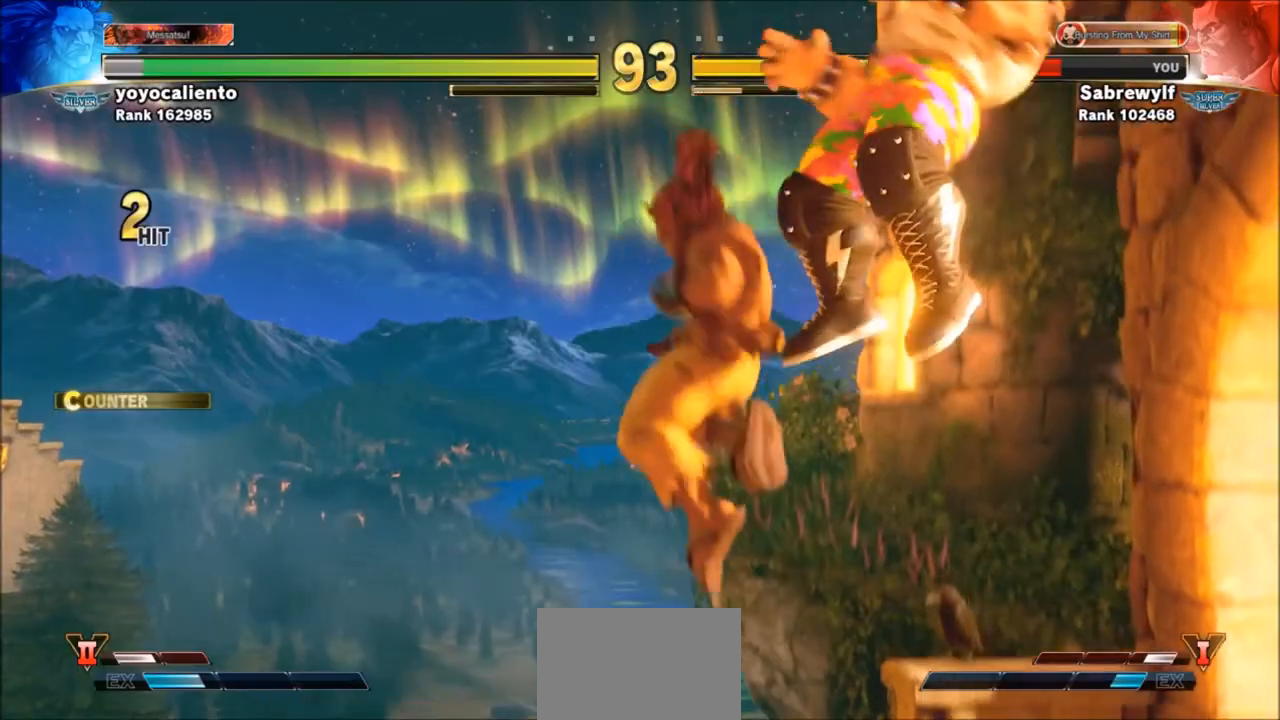
{"buttons": [], "left_stick": "down-right", "events": [[33, "left_stick", "center"], [66, "SQUARE", "down"], [100, "TRIANGLE", "down"], [167, "TRIANGLE", "up"], [200, "SQUARE", "up"], [300, "left_stick", "down-right"]]}
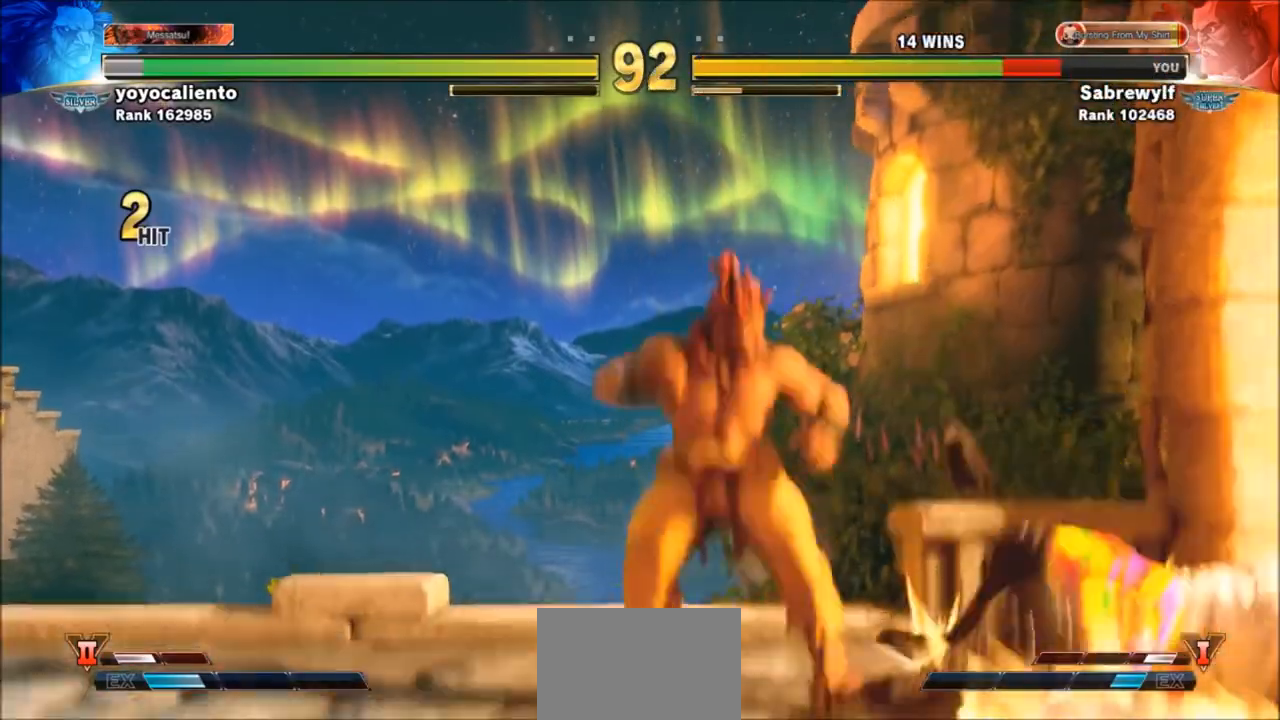
{"buttons": [], "left_stick": "down-right", "events": []}
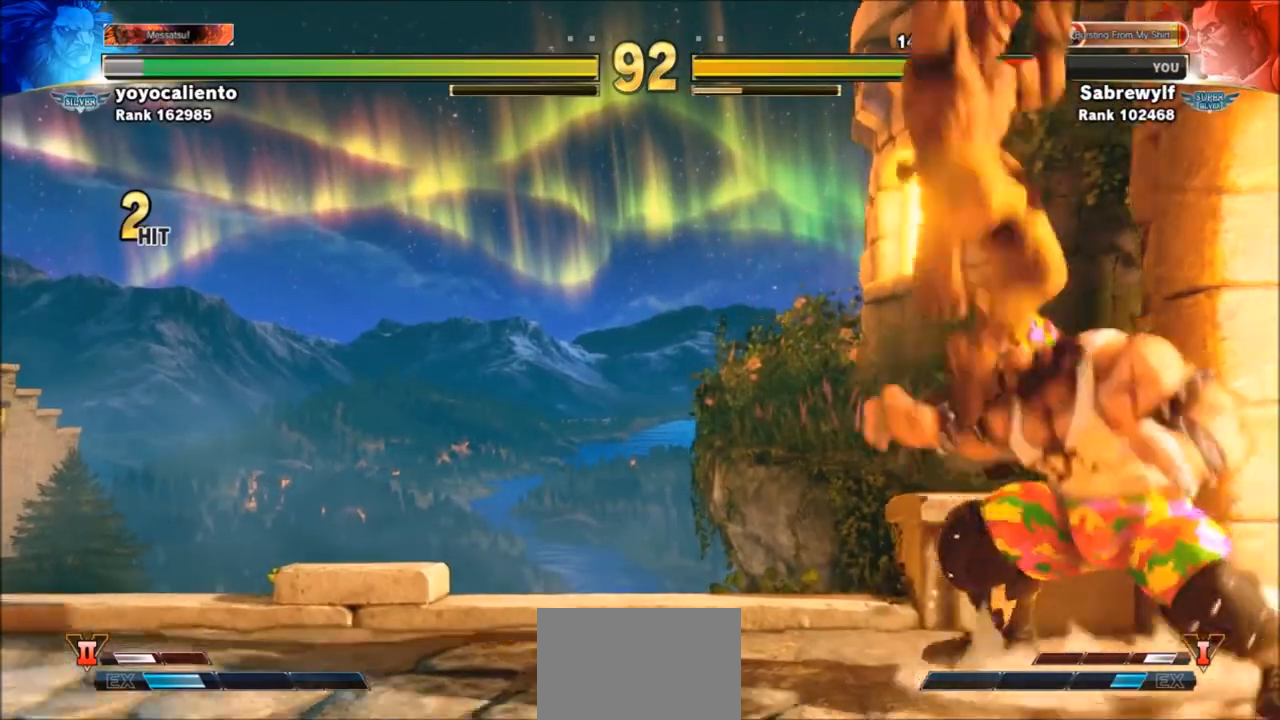
{"buttons": [], "left_stick": "left", "events": [[233, "left_stick", "right"], [500, "left_stick", "left"]]}
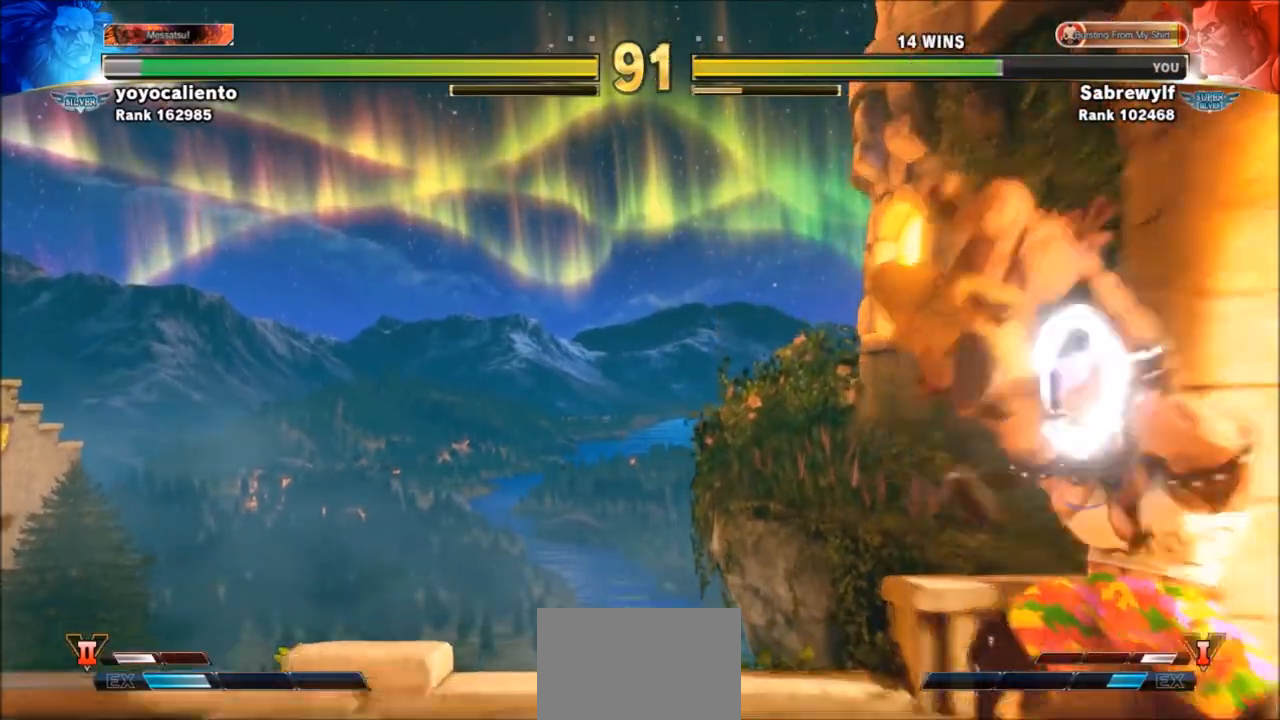
{"buttons": ["CROSS", "SQUARE"], "left_stick": "down-right", "events": [[67, "CROSS", "down"], [134, "CROSS", "up"], [200, "left_stick", "down-right"], [467, "CROSS", "down"], [467, "SQUARE", "down"]]}
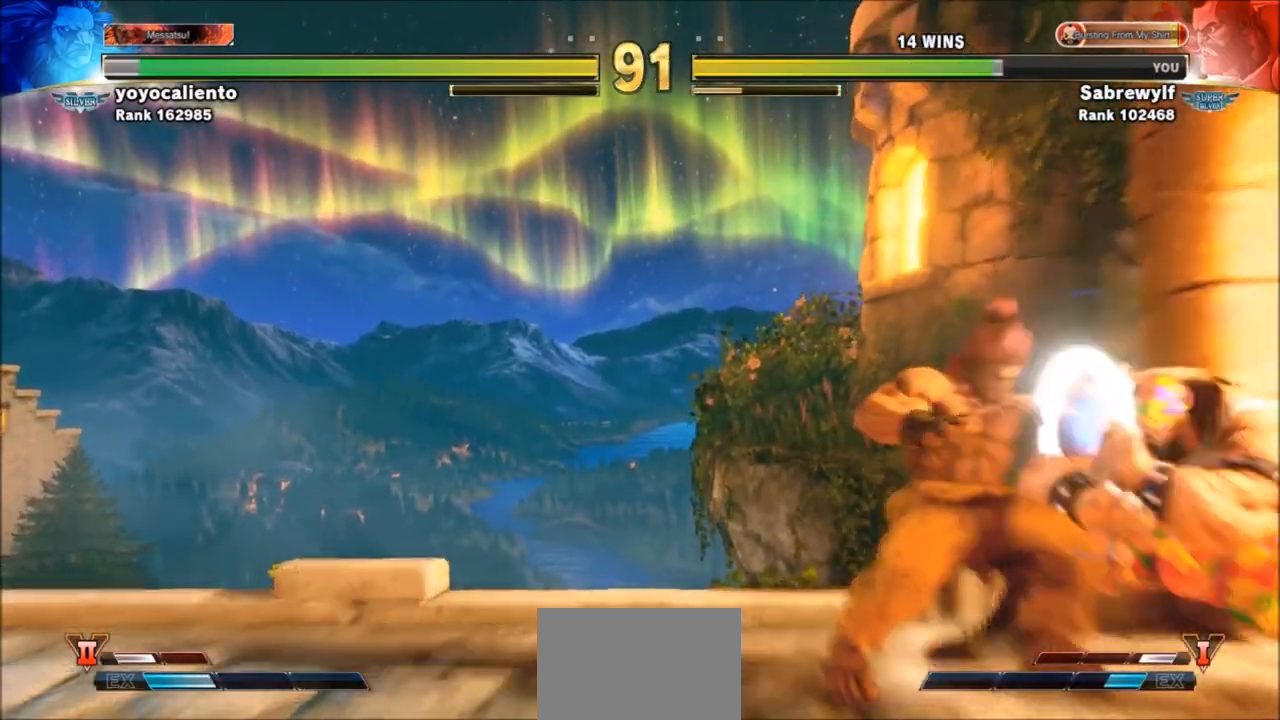
{"buttons": [], "left_stick": "down-right", "events": [[33, "CROSS", "up"], [33, "SQUARE", "up"]]}
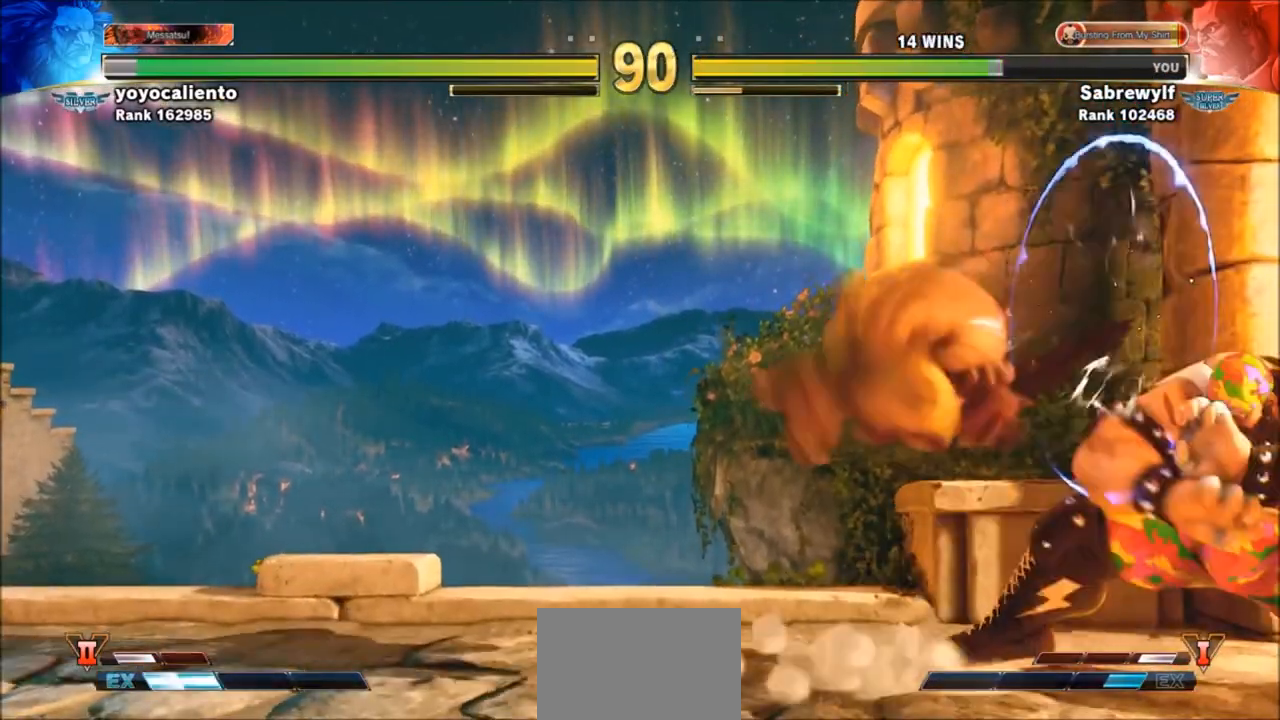
{"buttons": [], "left_stick": "right", "events": [[134, "SQUARE", "down"], [234, "SQUARE", "up"], [367, "left_stick", "right"]]}
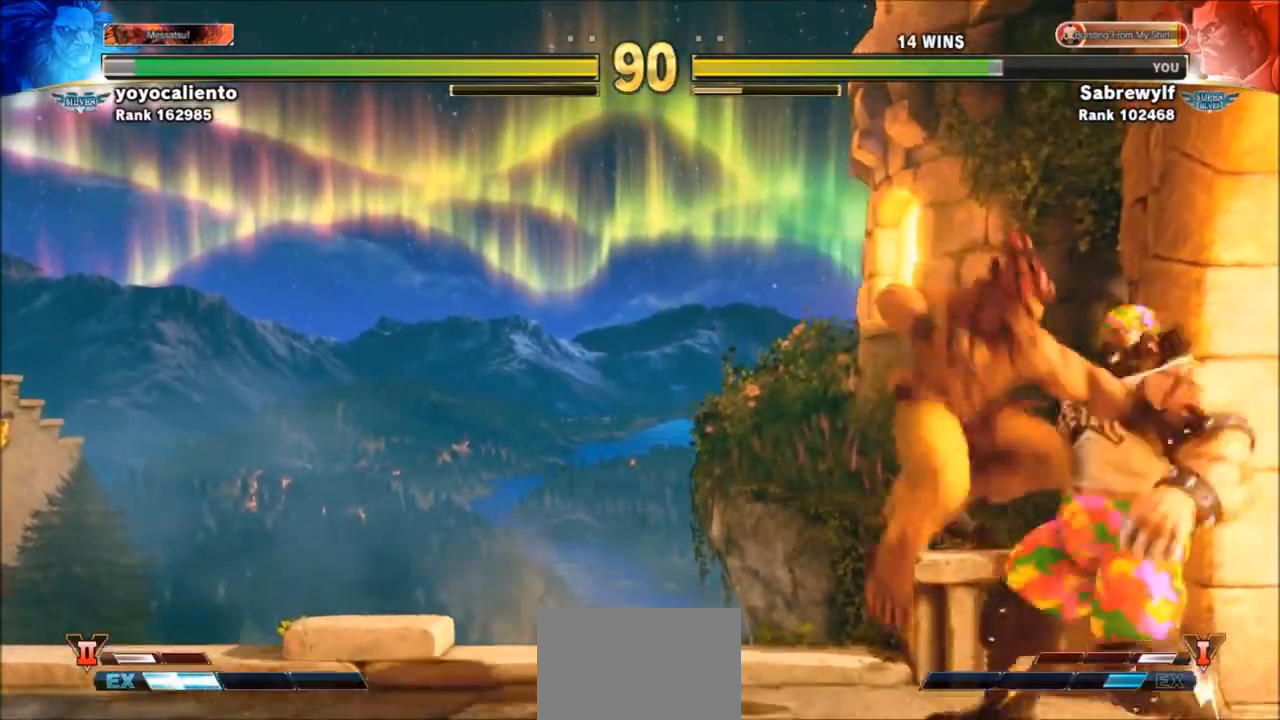
{"buttons": [], "left_stick": "down-right", "events": [[100, "left_stick", "down-right"], [167, "CROSS", "down"], [167, "SQUARE", "down"], [267, "CROSS", "up"], [267, "SQUARE", "up"]]}
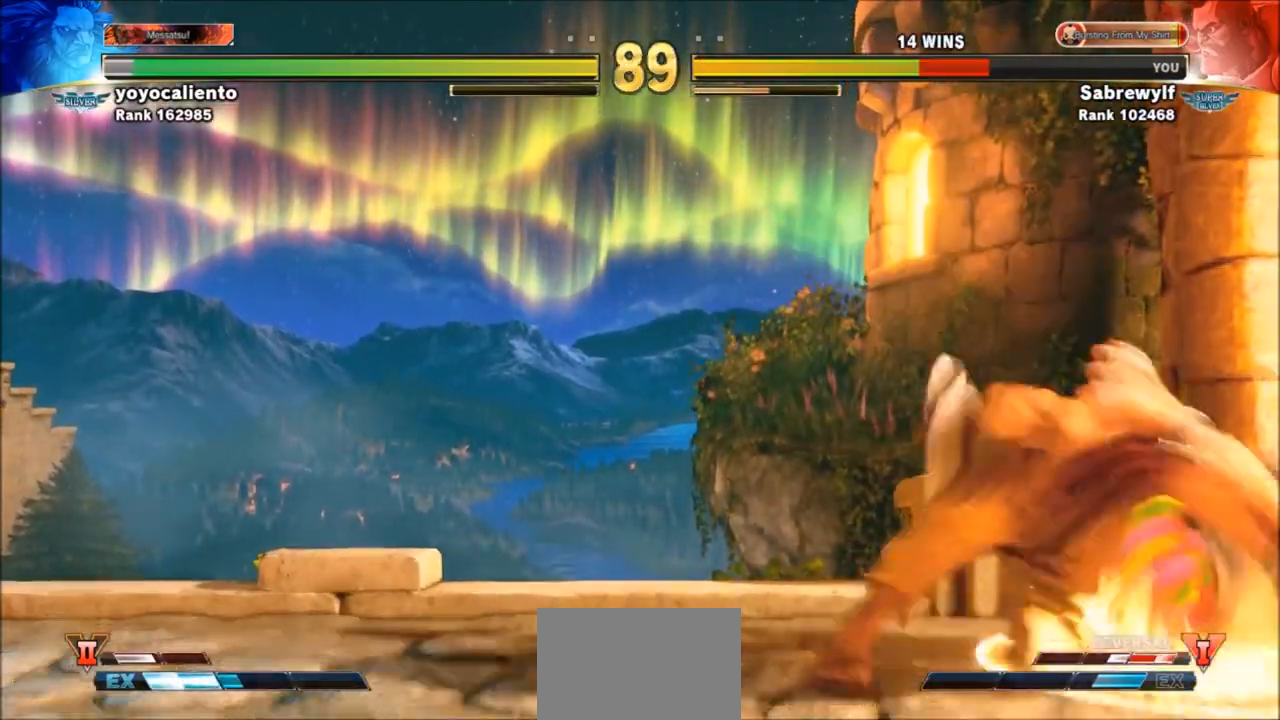
{"buttons": [], "left_stick": "down-right", "events": [[34, "left_stick", "center"], [167, "SQUARE", "down"], [167, "TRIANGLE", "down"], [234, "SQUARE", "up"], [234, "TRIANGLE", "up"], [301, "SQUARE", "down"], [334, "TRIANGLE", "down"], [401, "SQUARE", "up"], [401, "TRIANGLE", "up"], [434, "left_stick", "down-right"]]}
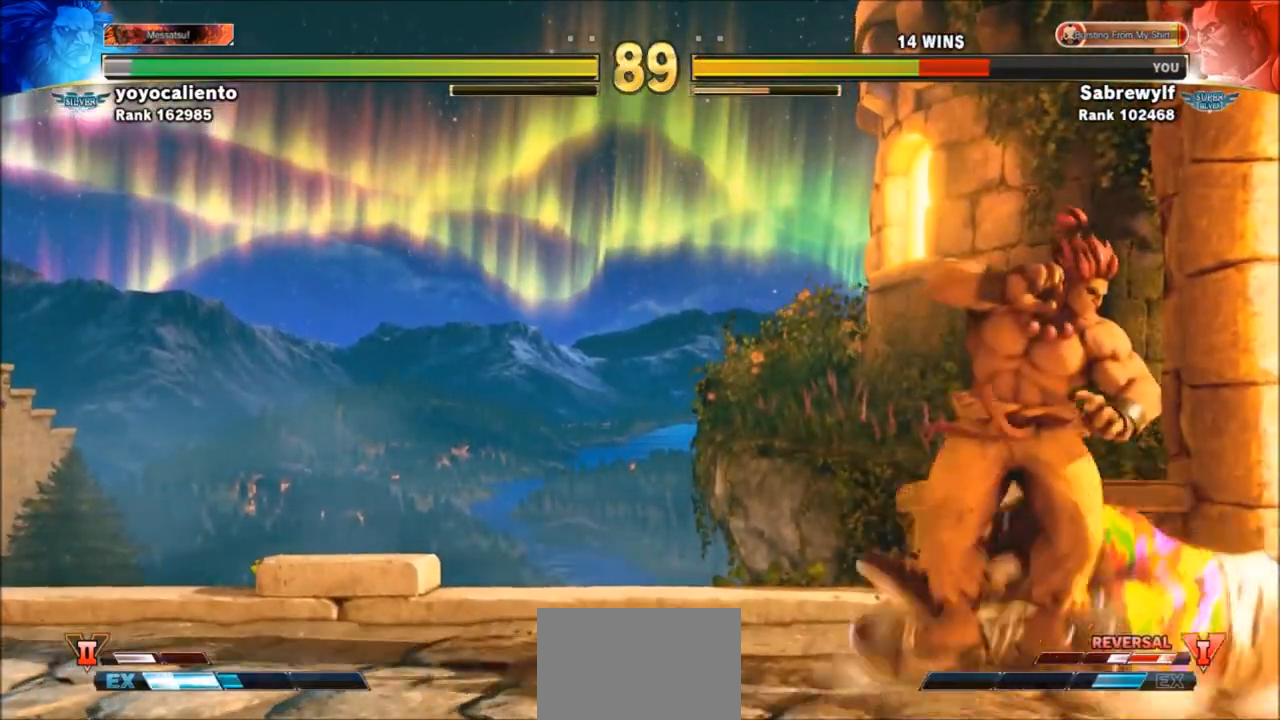
{"buttons": [], "left_stick": "down-right", "events": []}
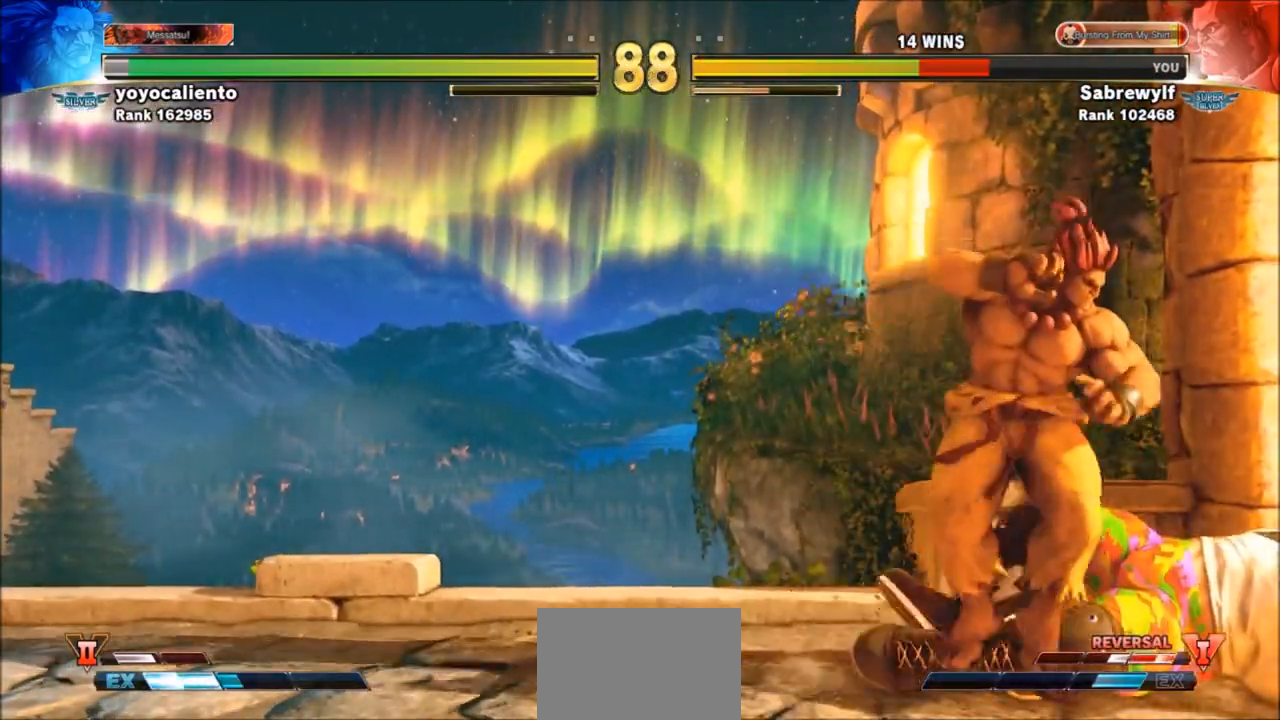
{"buttons": [], "left_stick": "down-right", "events": []}
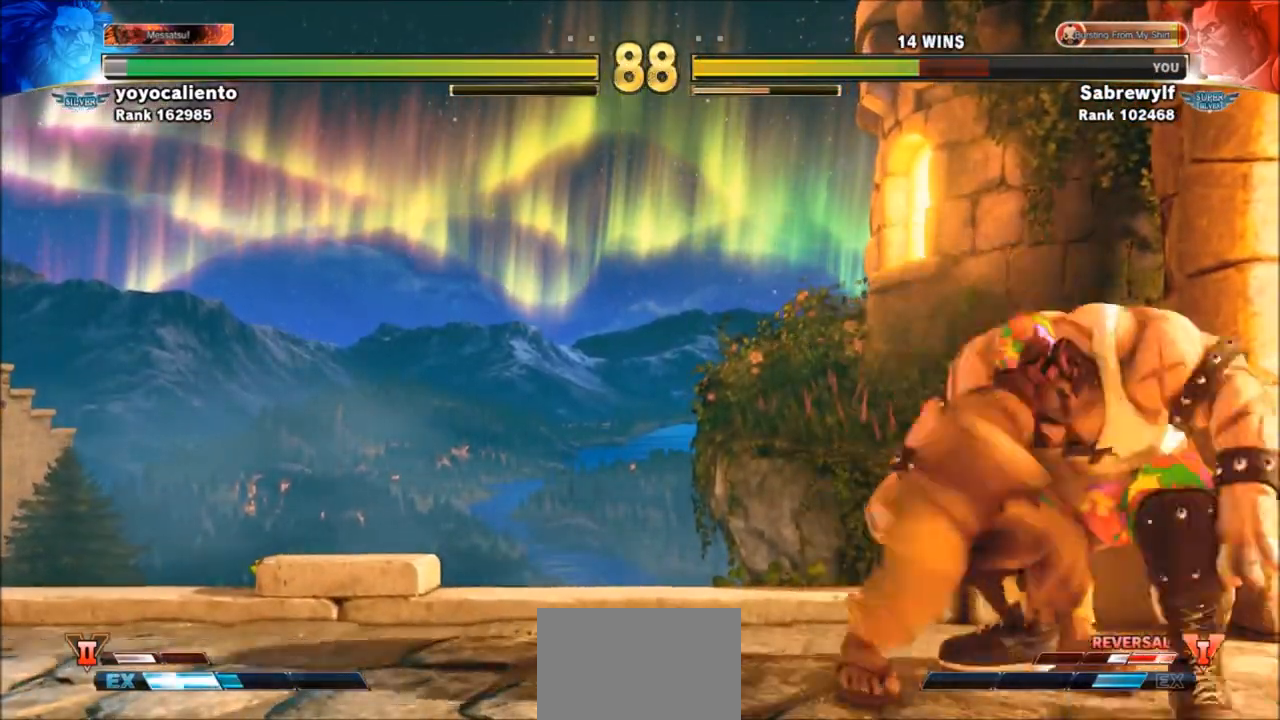
{"buttons": [], "left_stick": "left", "events": [[100, "CIRCLE", "down"], [100, "CROSS", "down"], [100, "R2", "down"], [100, "left_stick", "left"], [167, "CIRCLE", "up"], [167, "CROSS", "up"], [167, "R2", "up"], [233, "CROSS", "down"], [233, "R2", "down"], [300, "CROSS", "up"], [333, "CIRCLE", "down"], [333, "CROSS", "down"], [434, "CIRCLE", "up"], [434, "CROSS", "up"], [467, "R2", "up"]]}
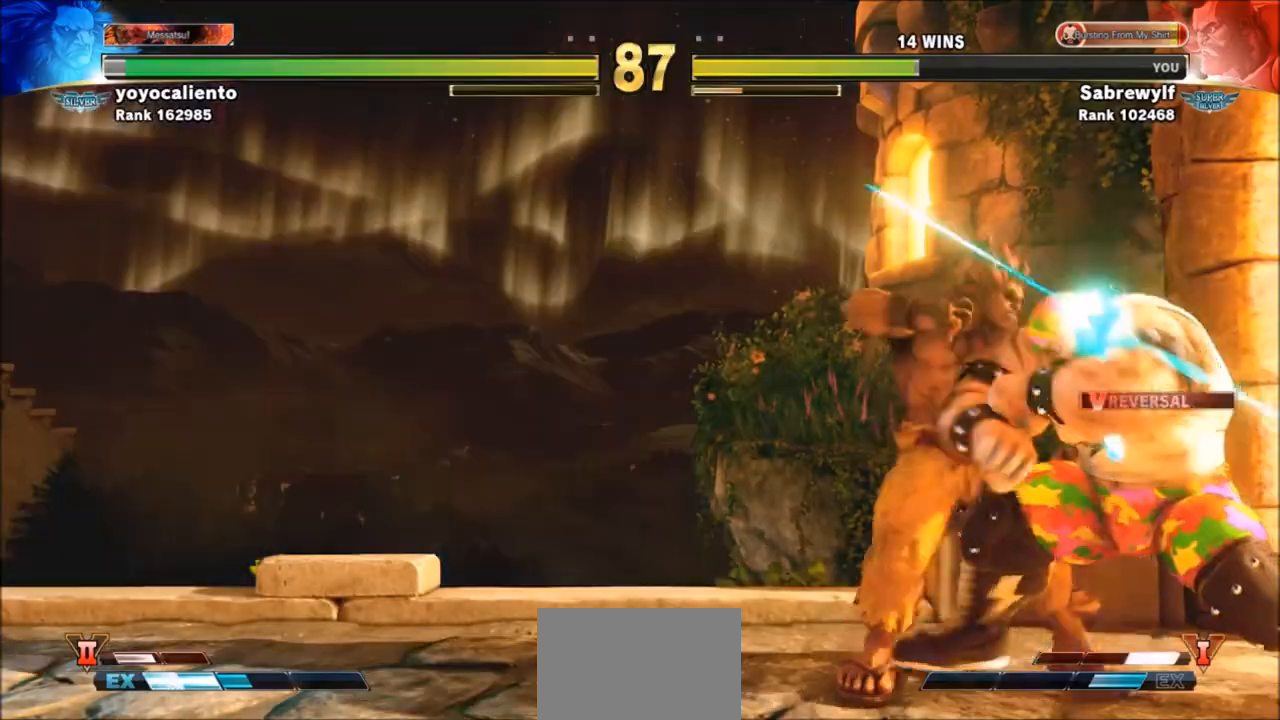
{"buttons": [], "left_stick": "center", "events": [[134, "left_stick", "center"]]}
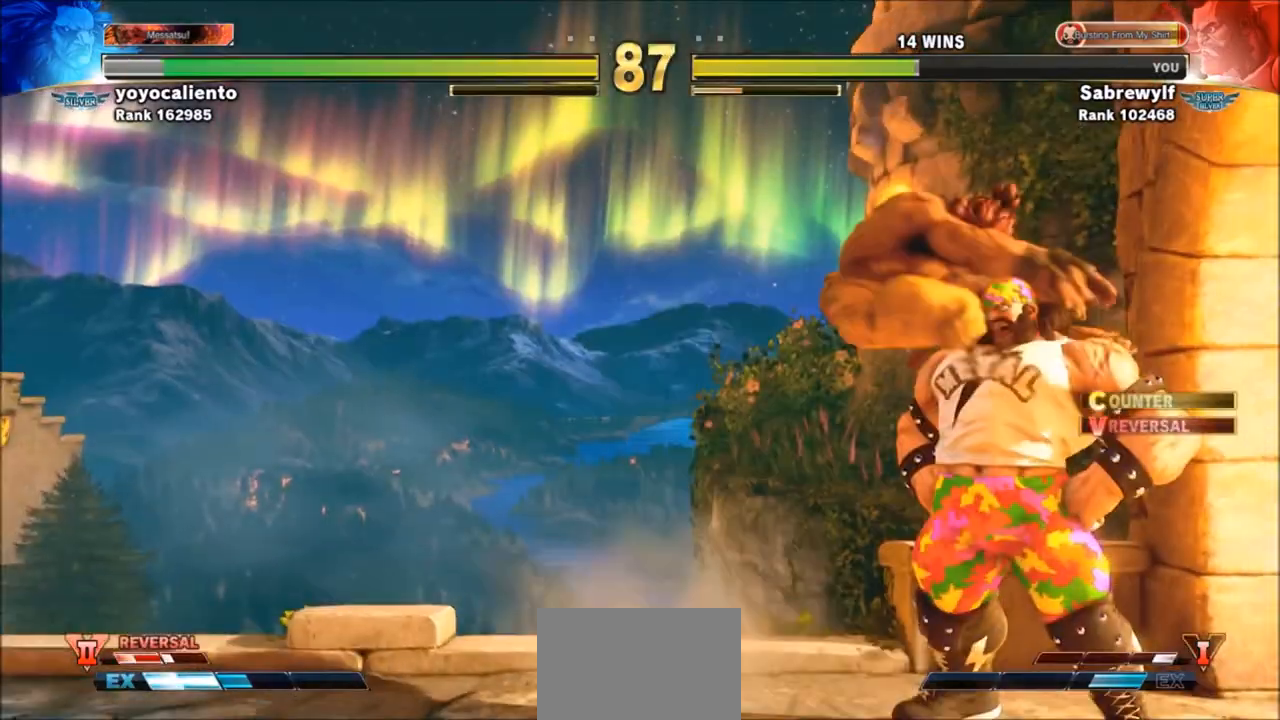
{"buttons": [], "left_stick": "left", "events": [[267, "left_stick", "left"]]}